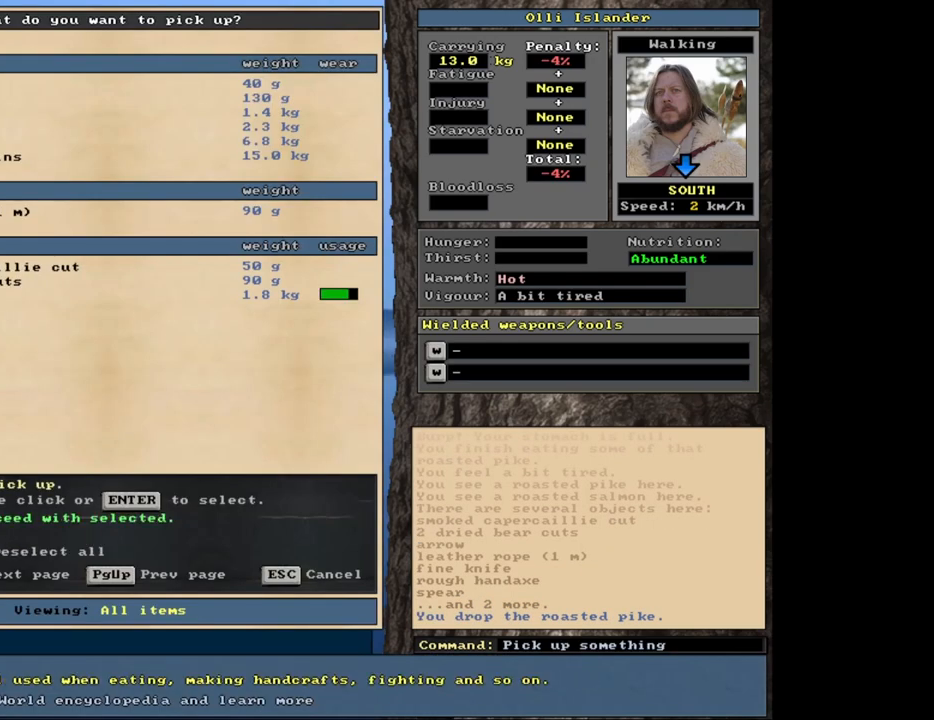
Gameplay with keyboard and mouse; each line is a JSON object with the keys and mouse buttons held at the frame after it. "events" lists presses ("down") and releases ("up") of ".", "/", "0", "1", "2", "3", "4", "5", "6", "8", "9", "a", "alt_l", "alt_r", "b", "backslash", "backspace", "c", "caps_lock", "comma", "ctrl_l", "ctrl_r", "d", "down", "e", "equals", "escape", "f", "f1", "f10", "f11", "f12", "f2", "f3", "f4", "f5", "f6", "f7", "f8", "f9", "g", "h", "i", "k", "l", "lbracket", "left", "minus", "n", "num0", "num1", "num2", "num3", "num4", "num5", "num6", "num7", "num8", "num9", "o", "p", "q", "quote", "r", "rbracket", "return", "right", "s", "semicolon", "shift_l", "shift_r", "space", "super_l", "super_r", "t", "tab", "tilde", "up", "v", "w", "x", "y", "z", "mouse_left", "mouse_wheel", "mouse_right", "mouse_mb4" and "mouse_mb5" between this image and that frame as [ms after this image, input, new state], when the widget could be followed in between. "mouse_left", "mouse_wheel", "mouse_right", "mouse_mb4", "mouse_mb5" = the "left", "wheel", "right", "mb4", "mb5" buttons of the "mouse" list. No other keys are recorded. "wheel" means that the mouse wheel is clicked or scrolled. Mouse movement is not recorded. Not read: 7 j m other_keys u.
{"keys": [], "mouse": [], "events": [[83, "down", "down"], [150, "down", "up"]]}
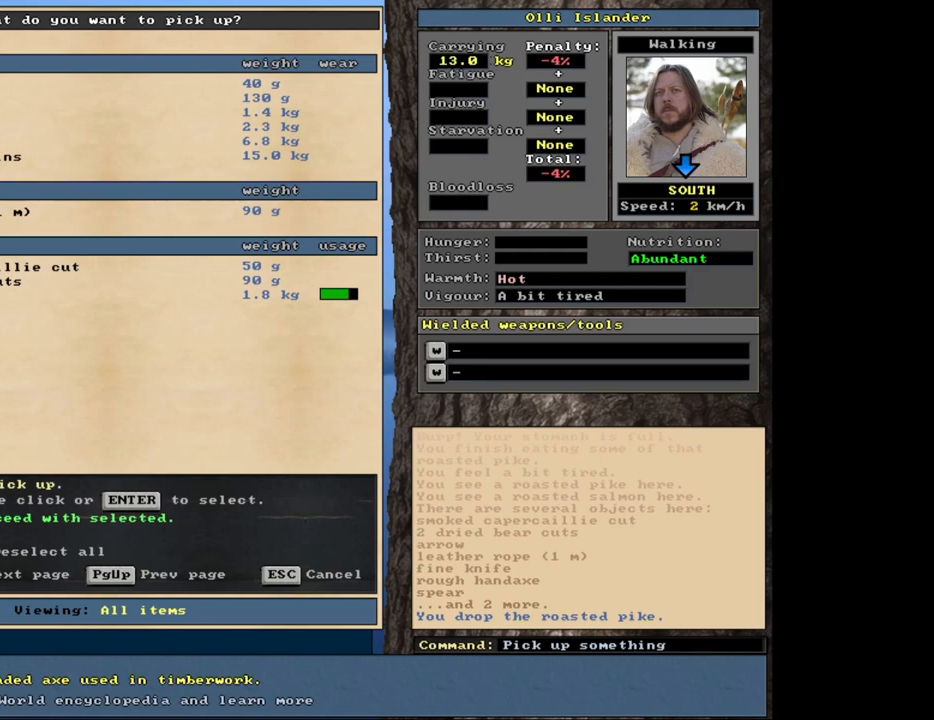
{"keys": [], "mouse": [], "events": [[17, "down", "down"], [117, "down", "up"]]}
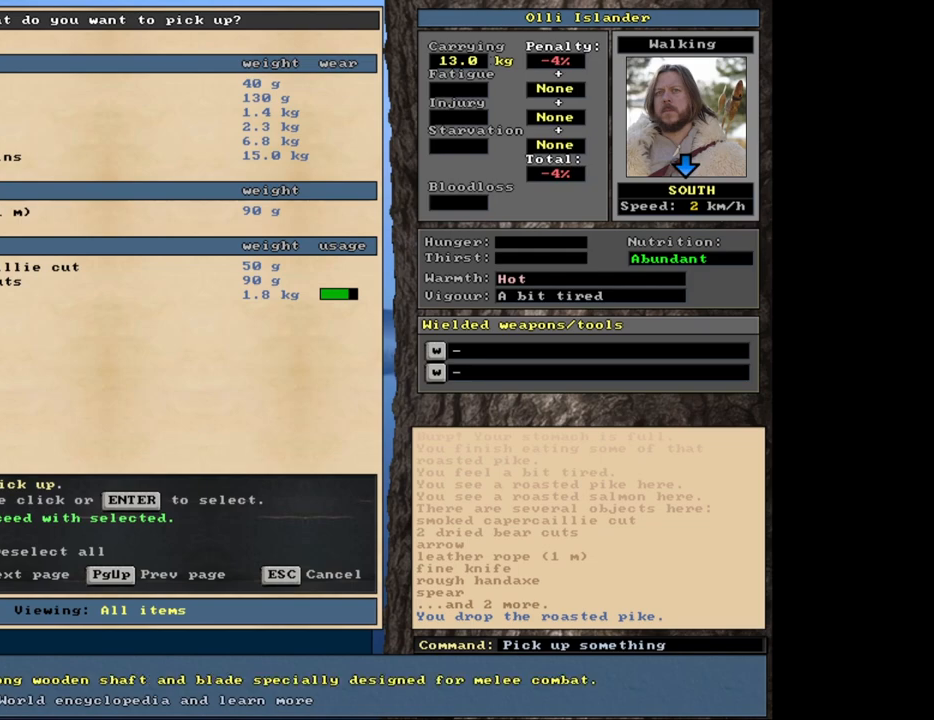
{"keys": [], "mouse": [], "events": []}
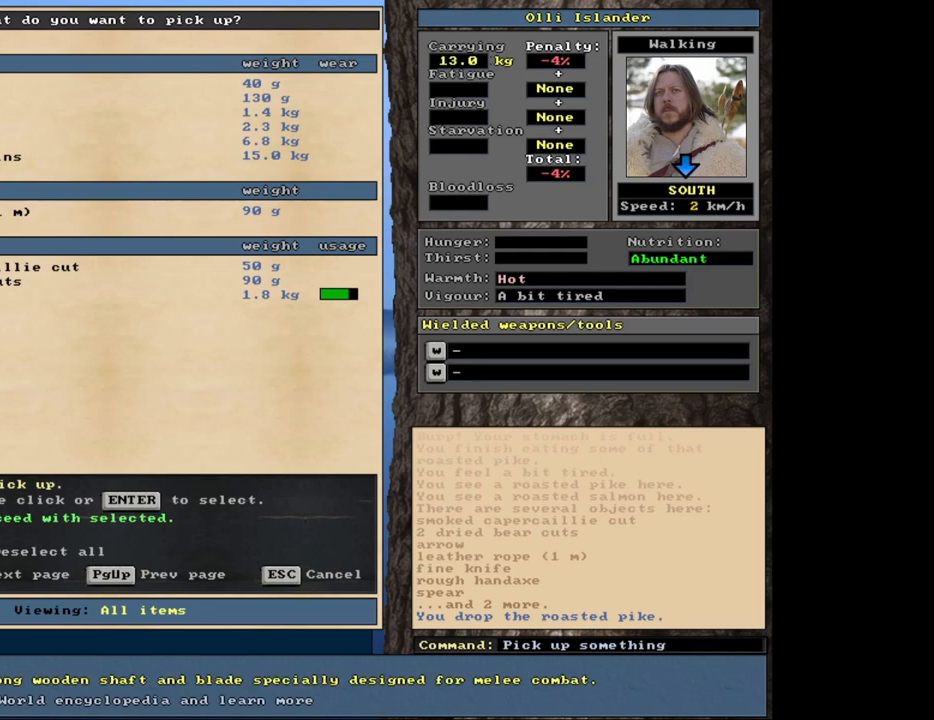
{"keys": [], "mouse": [], "events": []}
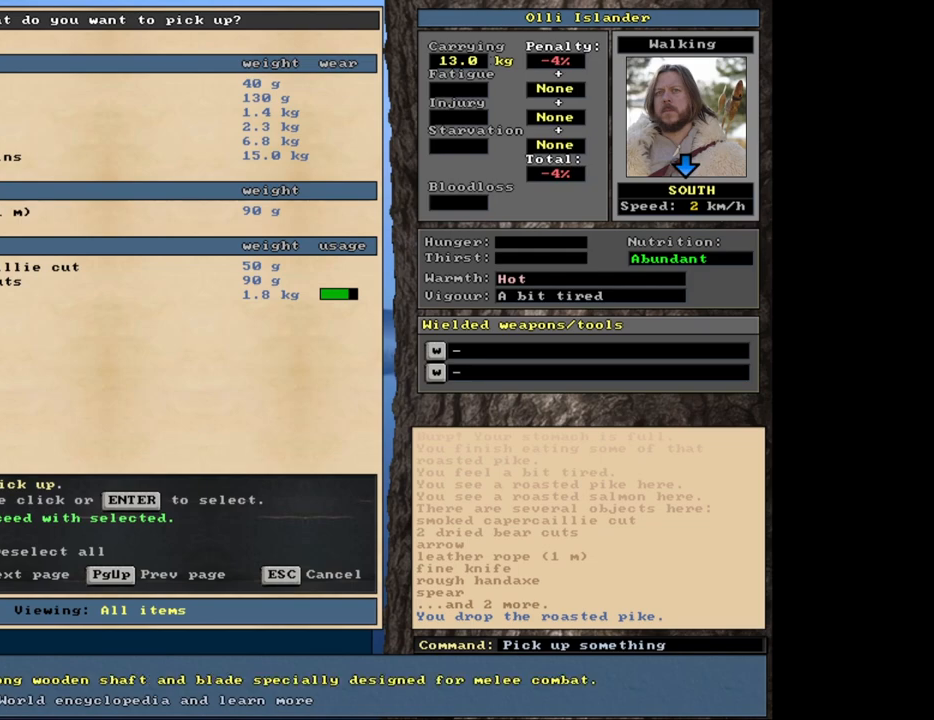
{"keys": [], "mouse": [], "events": []}
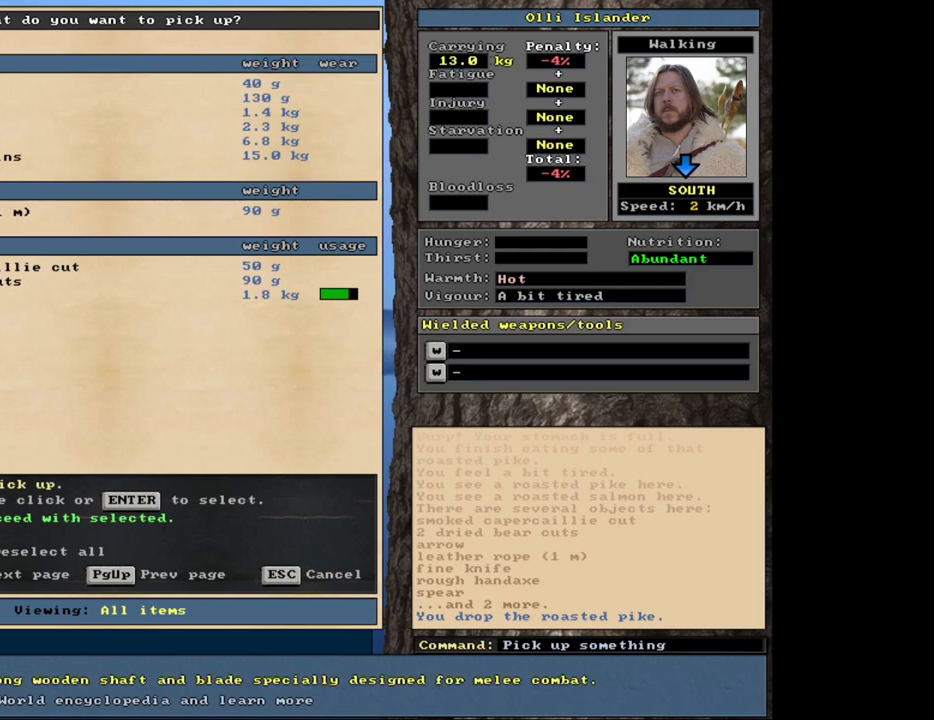
{"keys": [], "mouse": [], "events": [[167, "return", "down"], [250, "return", "up"]]}
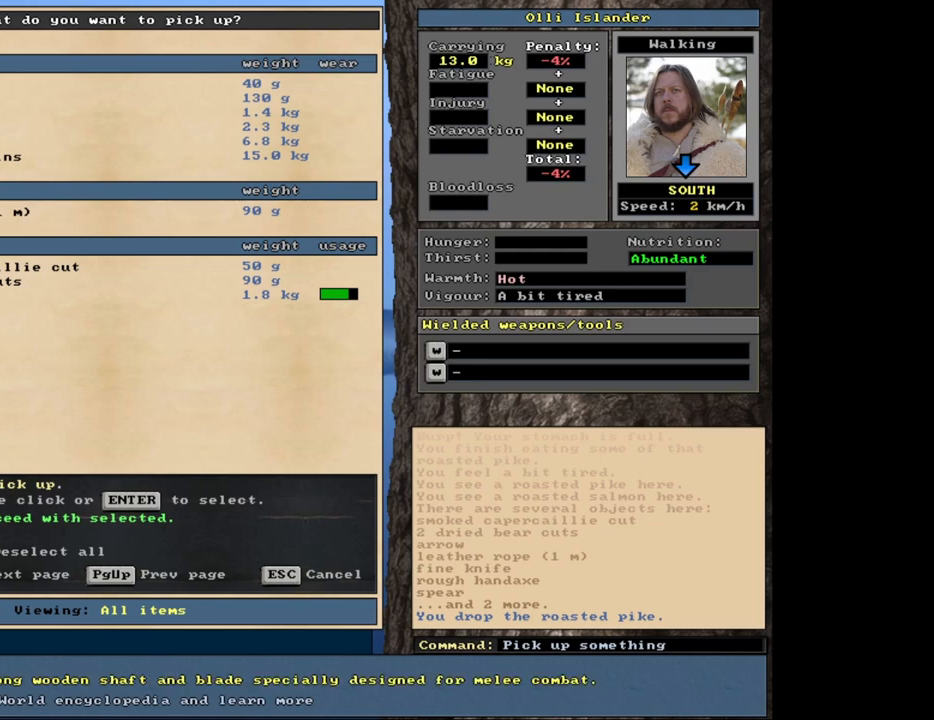
{"keys": [], "mouse": [], "events": []}
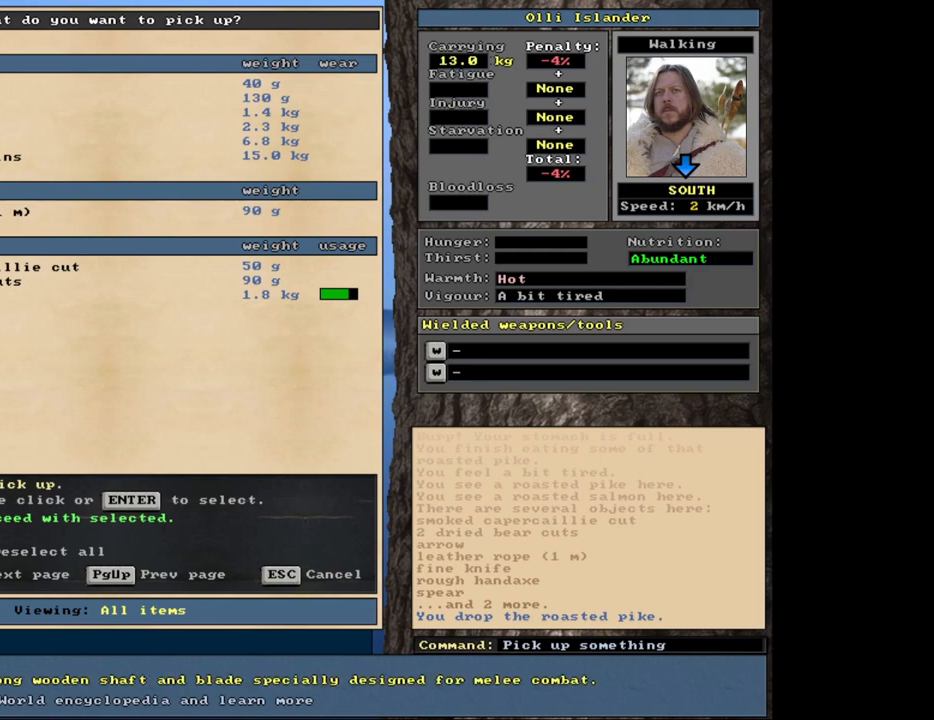
{"keys": [], "mouse": [], "events": [[100, "space", "down"], [200, "space", "up"]]}
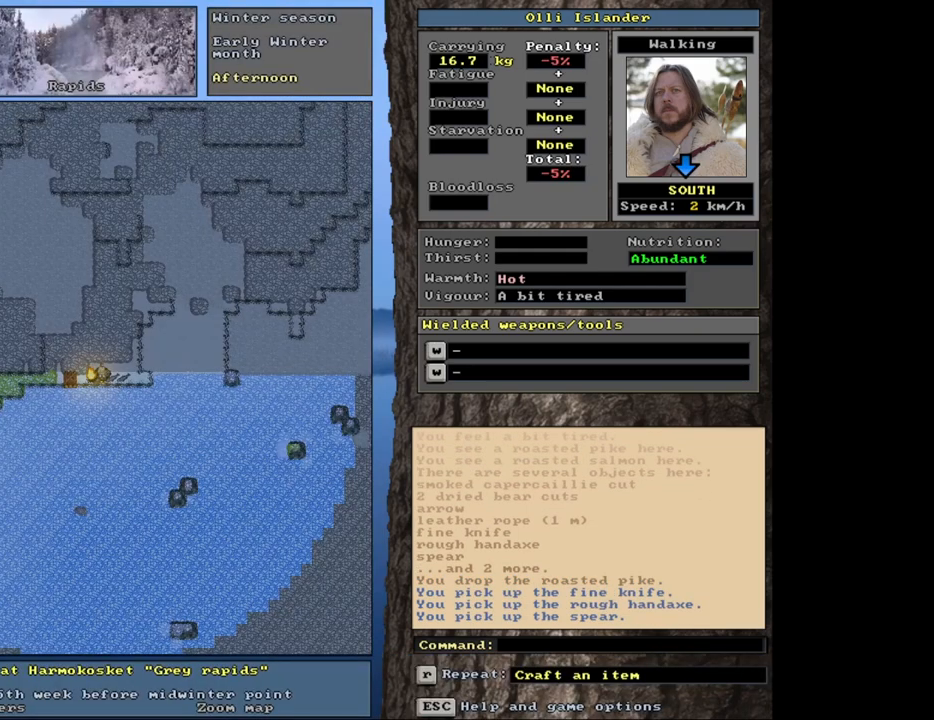
{"keys": ["ctrl_l"], "mouse": [], "events": [[433, "ctrl_l", "down"]]}
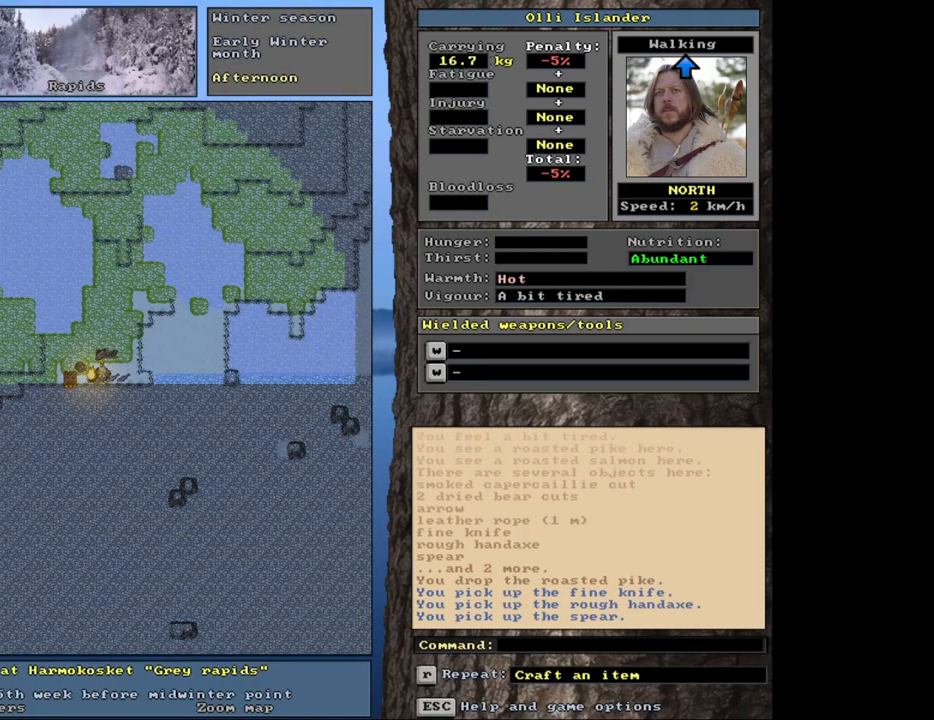
{"keys": ["ctrl_l"], "mouse": [], "events": []}
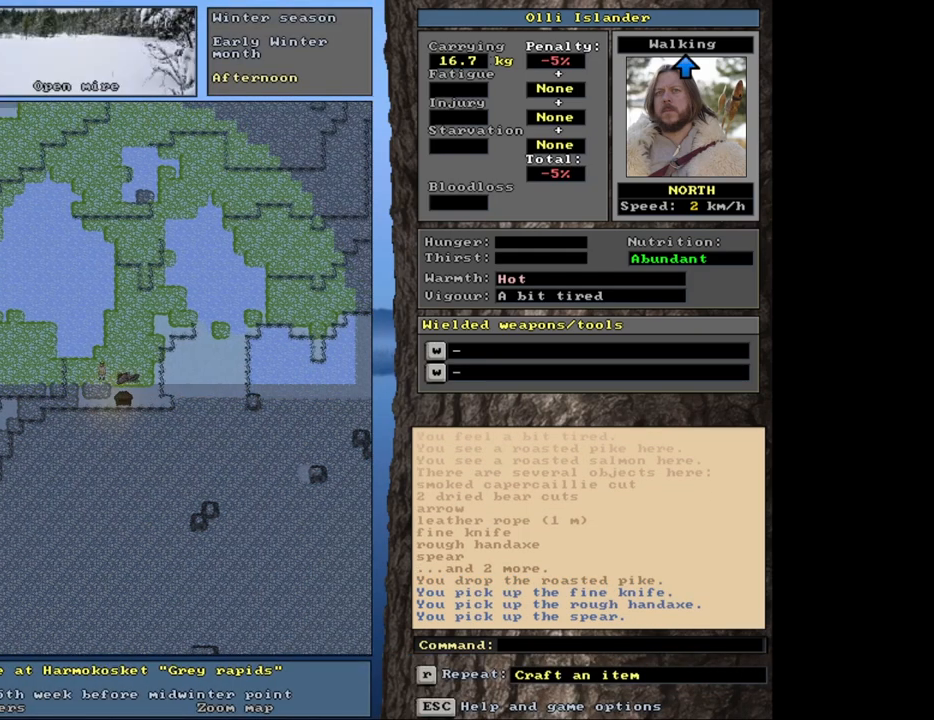
{"keys": [], "mouse": [], "events": [[350, "ctrl_l", "up"]]}
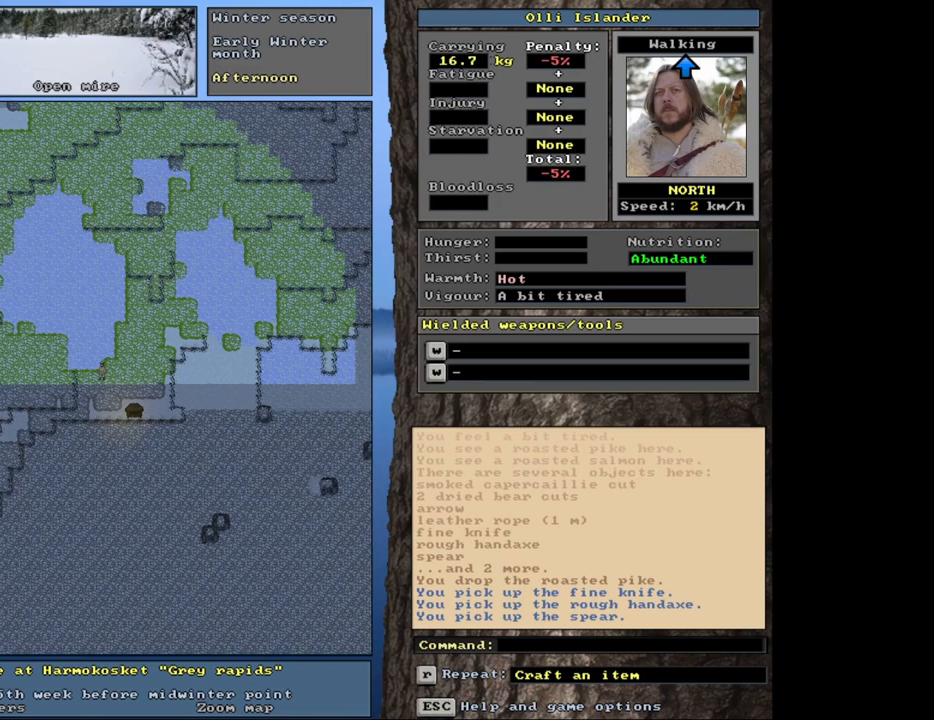
{"keys": ["ctrl_l"], "mouse": [], "events": [[233, "ctrl_l", "down"]]}
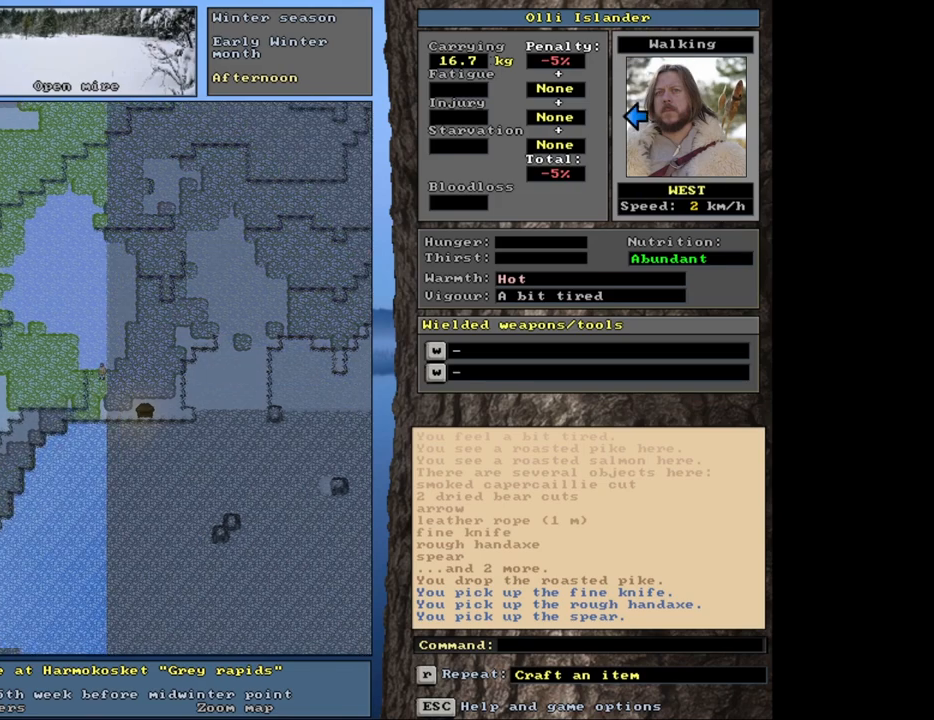
{"keys": ["ctrl_l"], "mouse": [], "events": []}
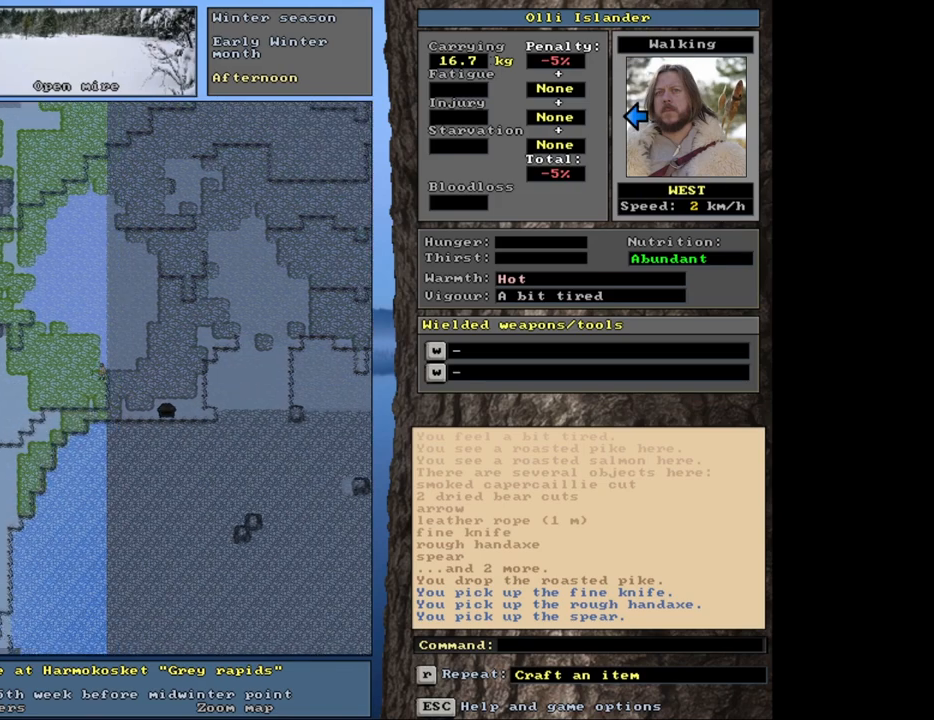
{"keys": ["ctrl_l"], "mouse": [], "events": []}
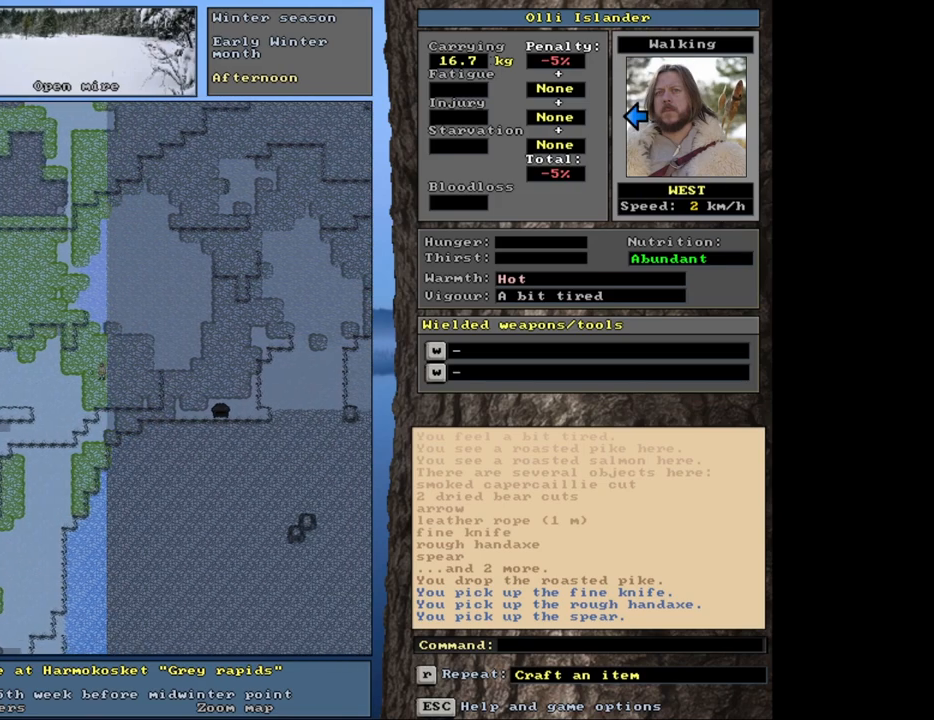
{"keys": ["ctrl_l"], "mouse": [], "events": []}
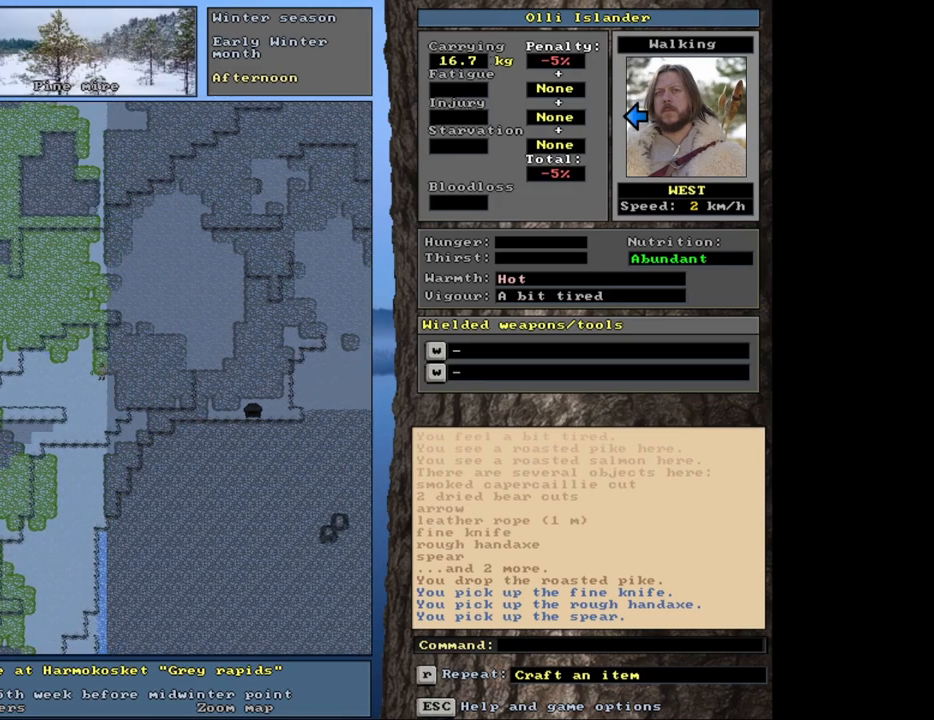
{"keys": ["ctrl_l"], "mouse": [], "events": []}
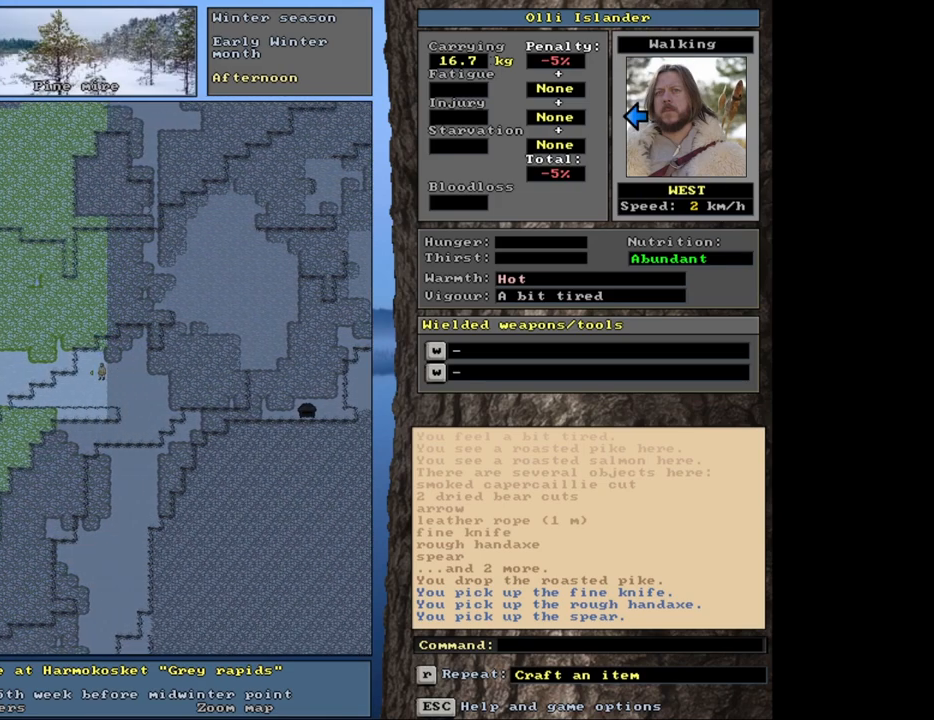
{"keys": ["ctrl_l"], "mouse": [], "events": []}
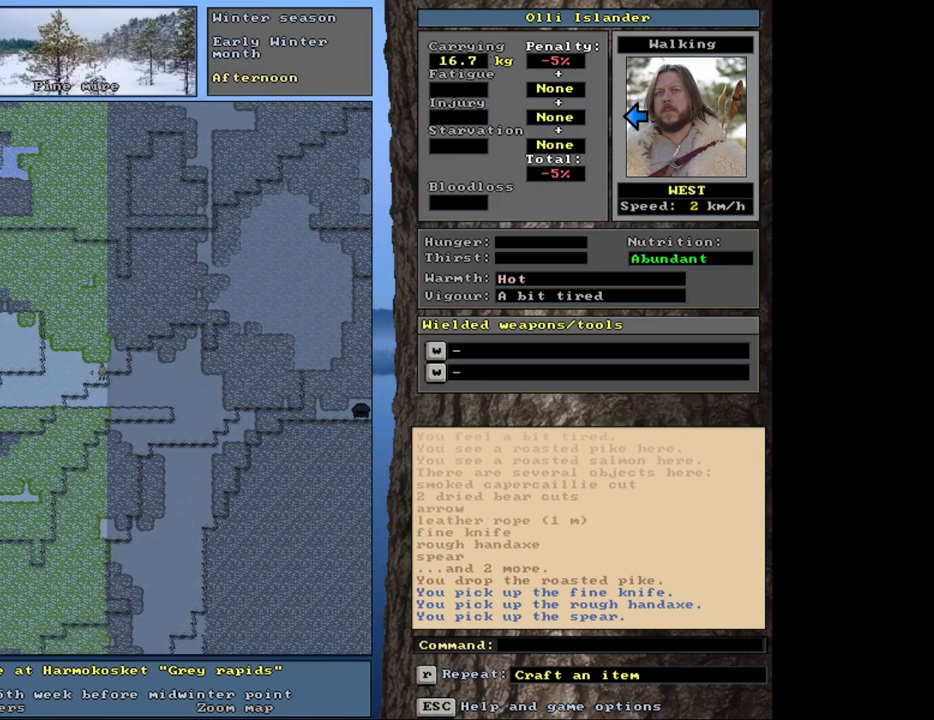
{"keys": ["ctrl_l"], "mouse": [], "events": []}
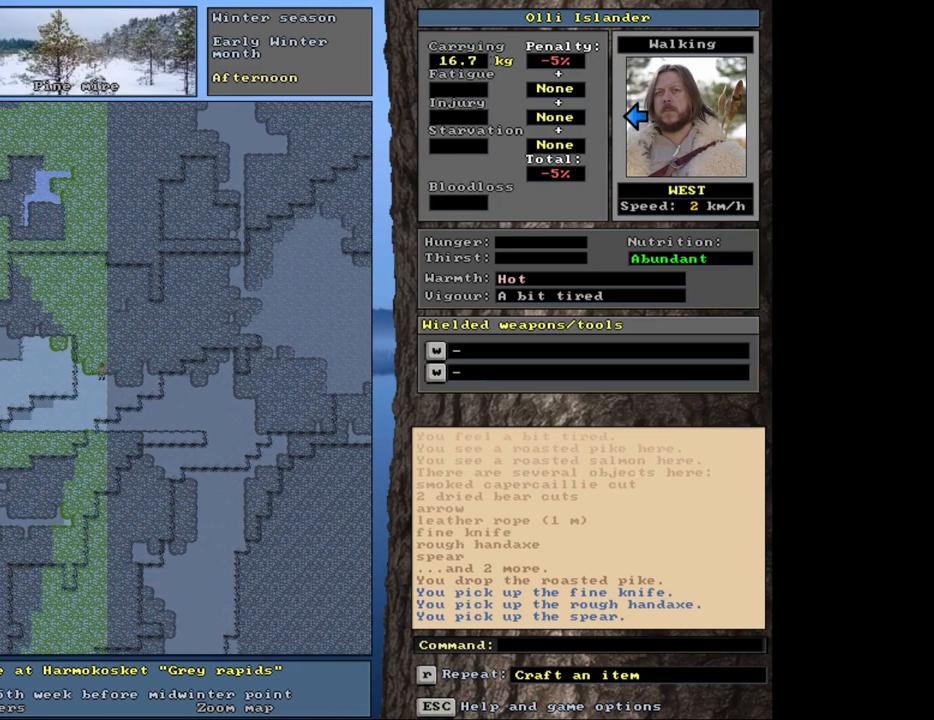
{"keys": ["ctrl_l"], "mouse": [], "events": []}
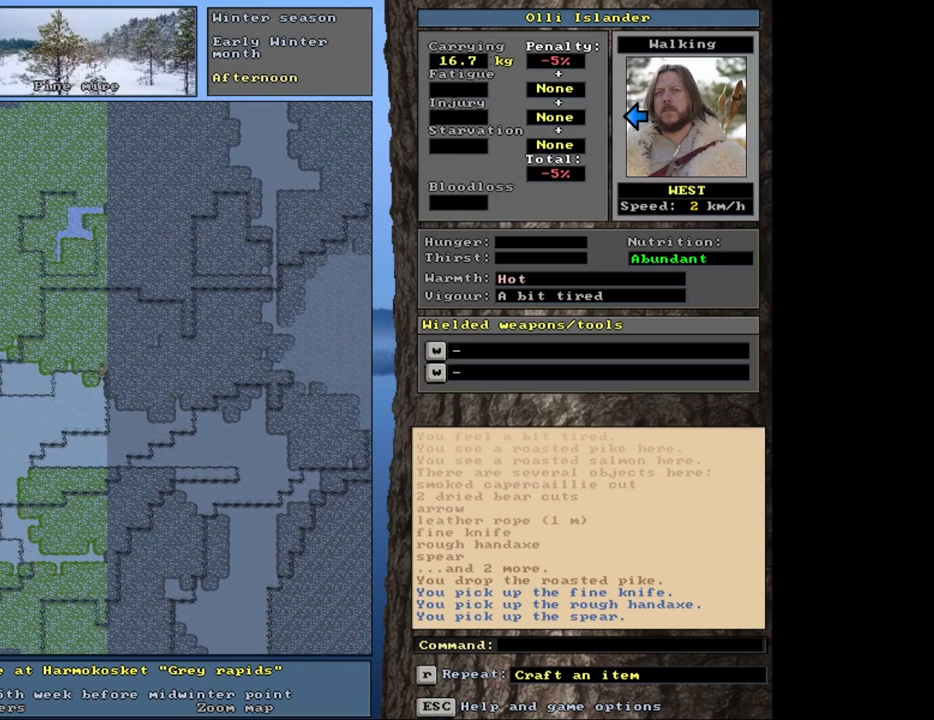
{"keys": ["ctrl_l"], "mouse": [], "events": []}
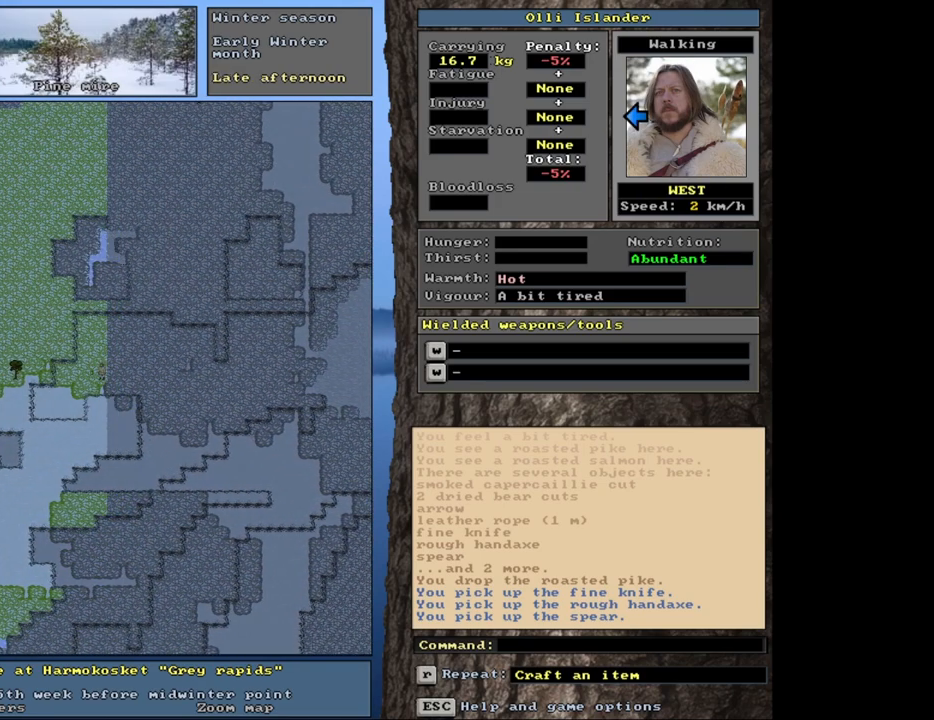
{"keys": ["ctrl_l"], "mouse": [], "events": []}
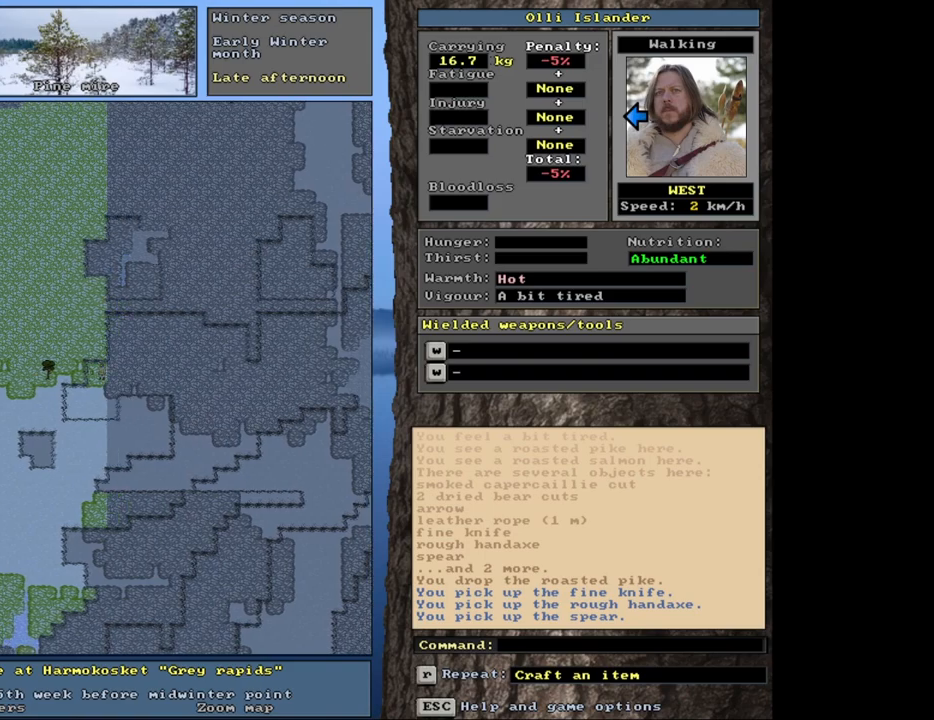
{"keys": ["ctrl_l"], "mouse": [], "events": []}
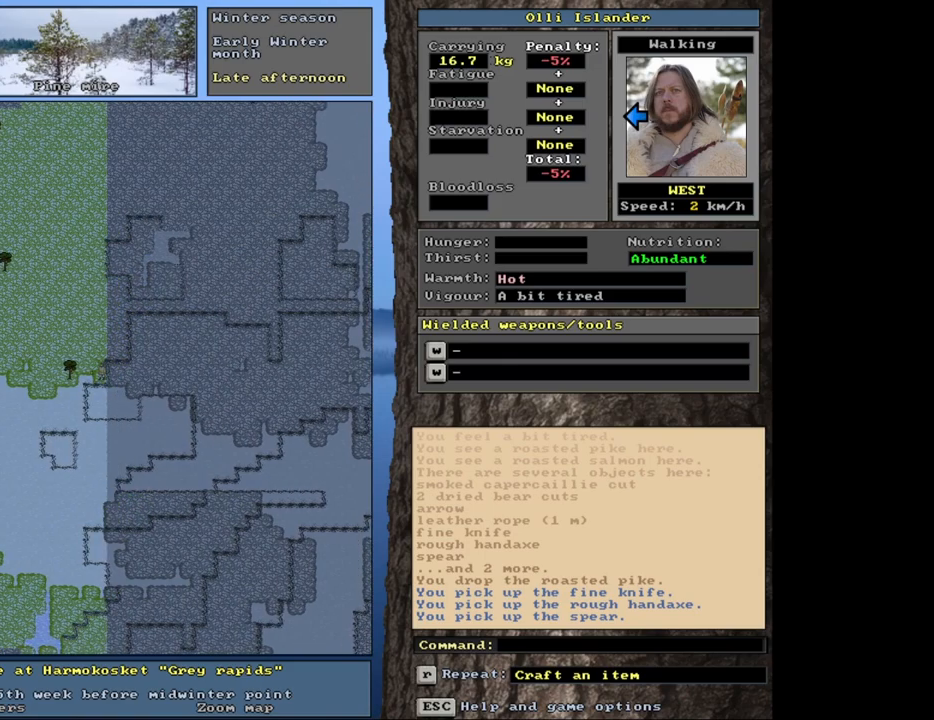
{"keys": ["ctrl_l"], "mouse": [], "events": []}
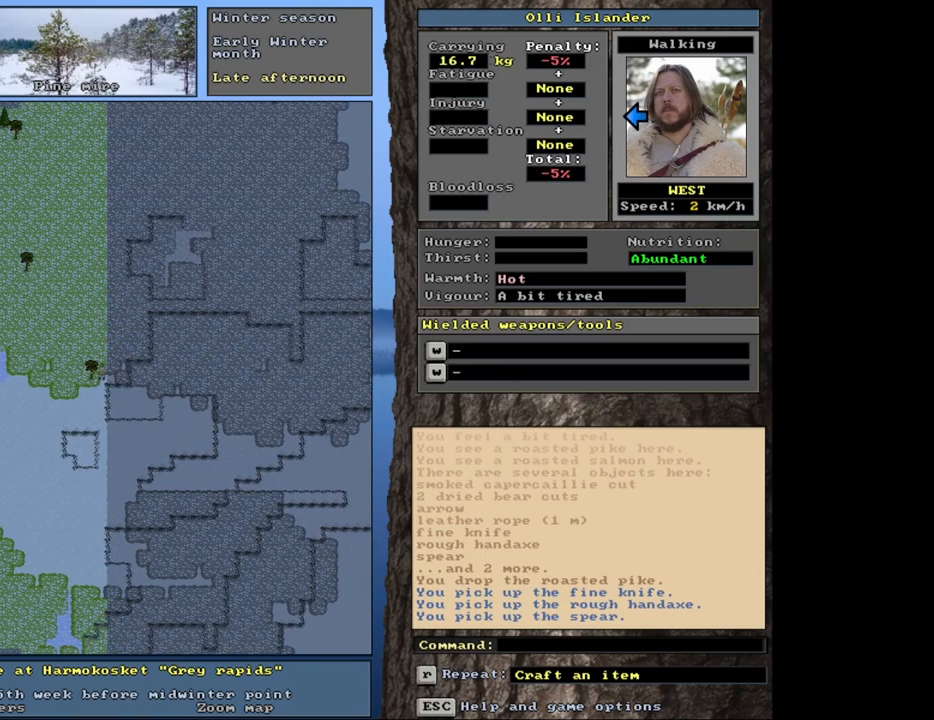
{"keys": [], "mouse": [], "events": [[50, "ctrl_l", "up"]]}
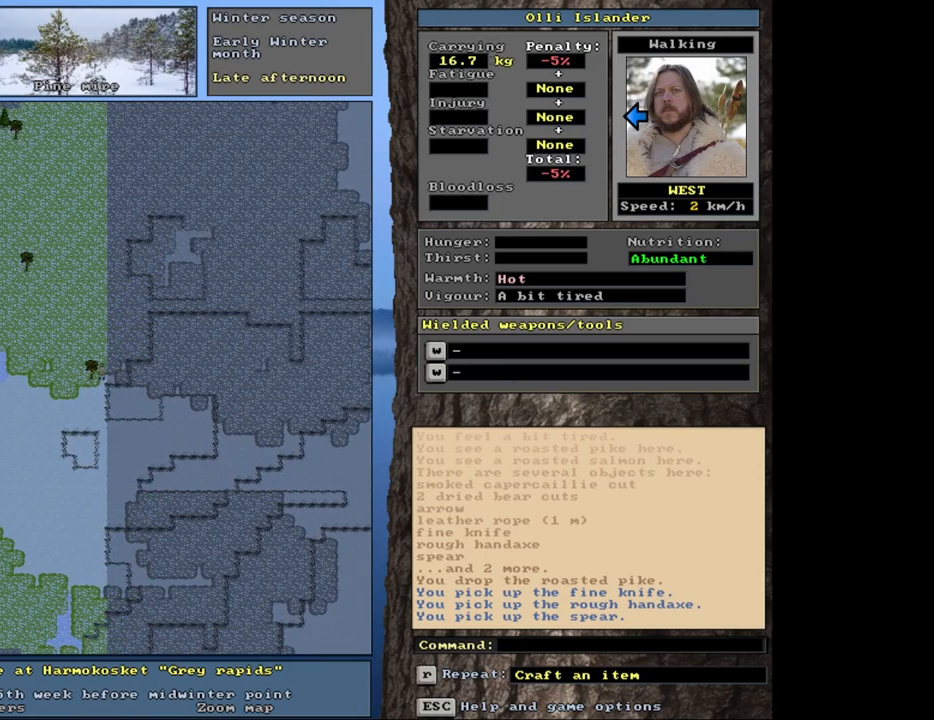
{"keys": ["shift_l"], "mouse": [], "events": [[233, "d", "down"], [333, "d", "up"], [450, "shift_l", "down"]]}
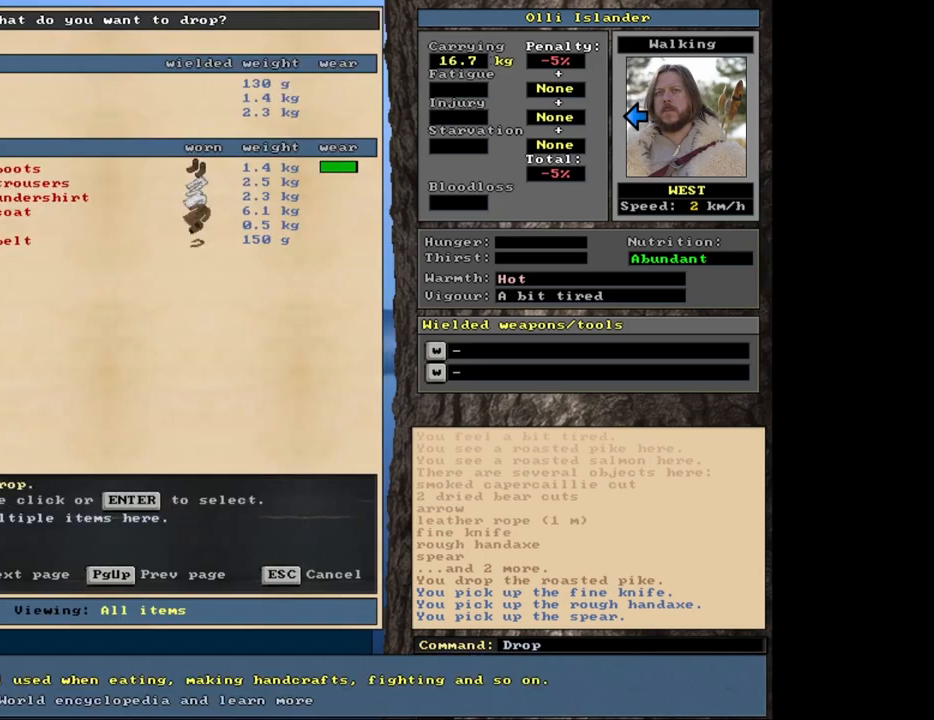
{"keys": [], "mouse": [], "events": [[17, "equals", "down"], [117, "equals", "up"], [133, "shift_l", "up"], [367, "space", "down"], [450, "space", "up"]]}
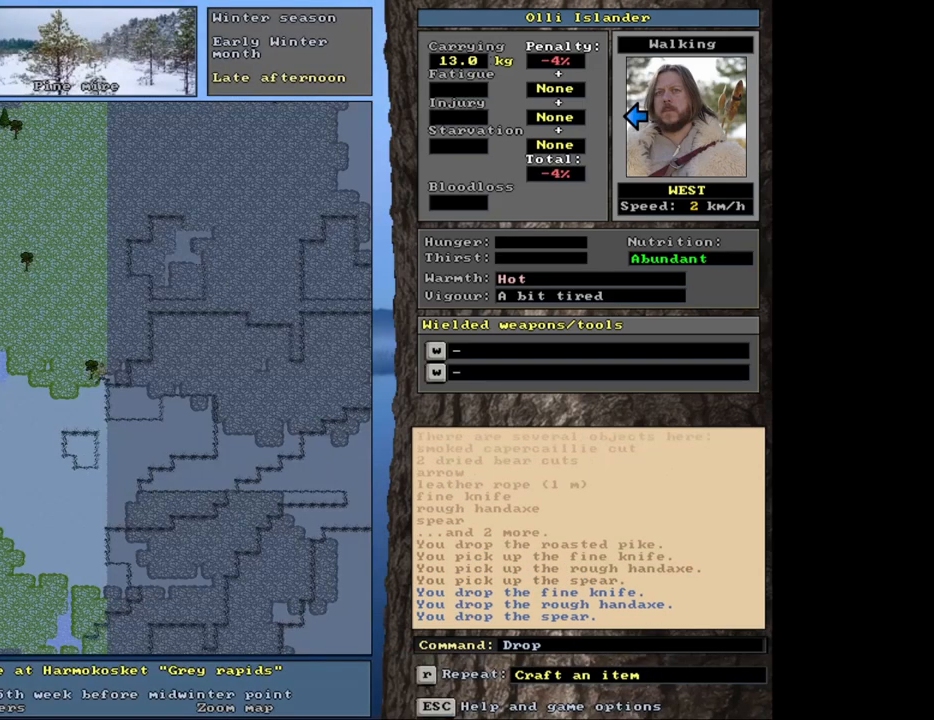
{"keys": ["alt_l"], "mouse": [], "events": [[233, "alt_l", "down"]]}
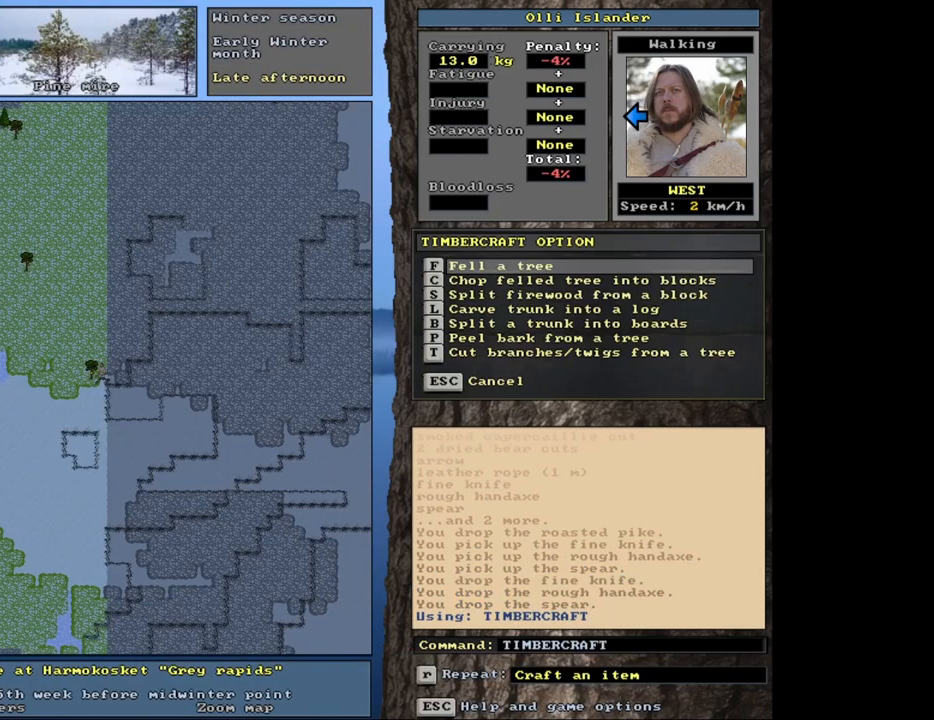
{"keys": [], "mouse": [], "events": [[17, "alt_l", "up"], [150, "return", "down"], [233, "return", "up"], [417, "space", "down"], [483, "space", "up"]]}